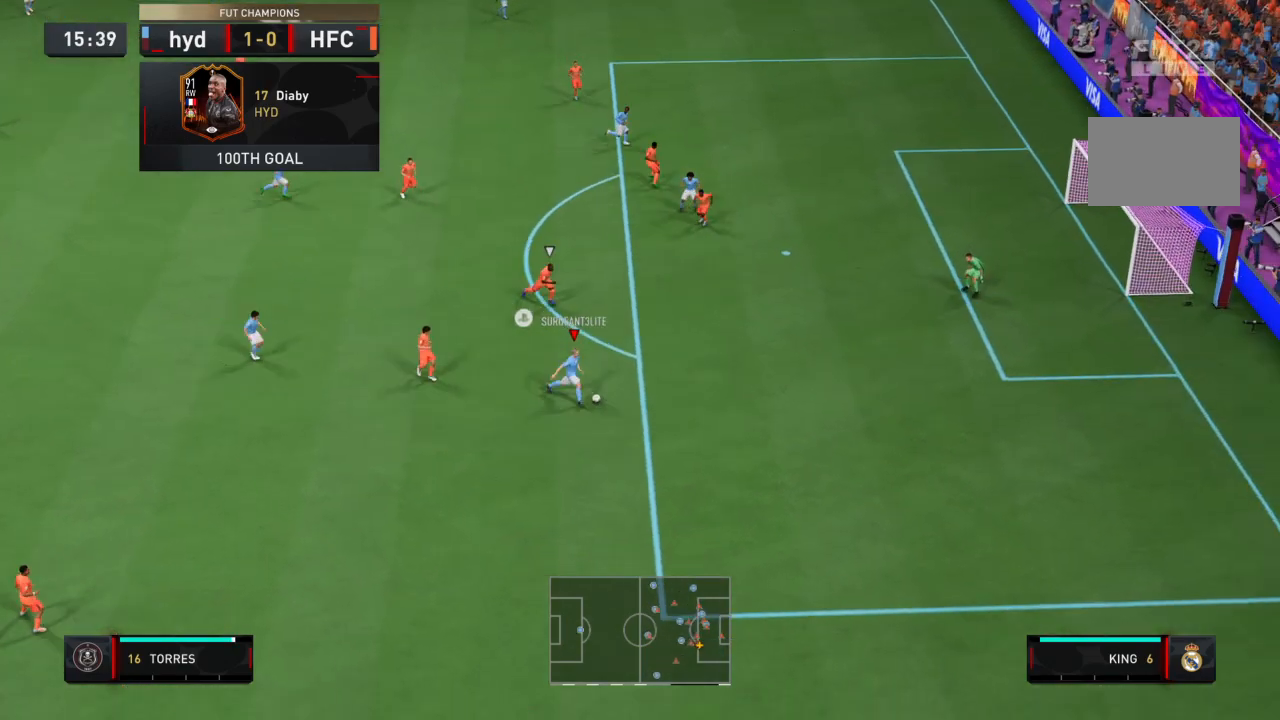
Gameplay with a controller (PlayStation layout); each line is a JSON object with the inputs held at the frame after it. "events" lists button and stick changes between this image and that frame as [ms after this image, input, new state], when the widget could be followed in between. Not read: L3 R3.
{"buttons": ["CIRCLE"], "left_stick": "center", "right_stick": "center", "events": [[367, "R2", "up"], [367, "left_stick", "center"], [467, "CIRCLE", "down"]]}
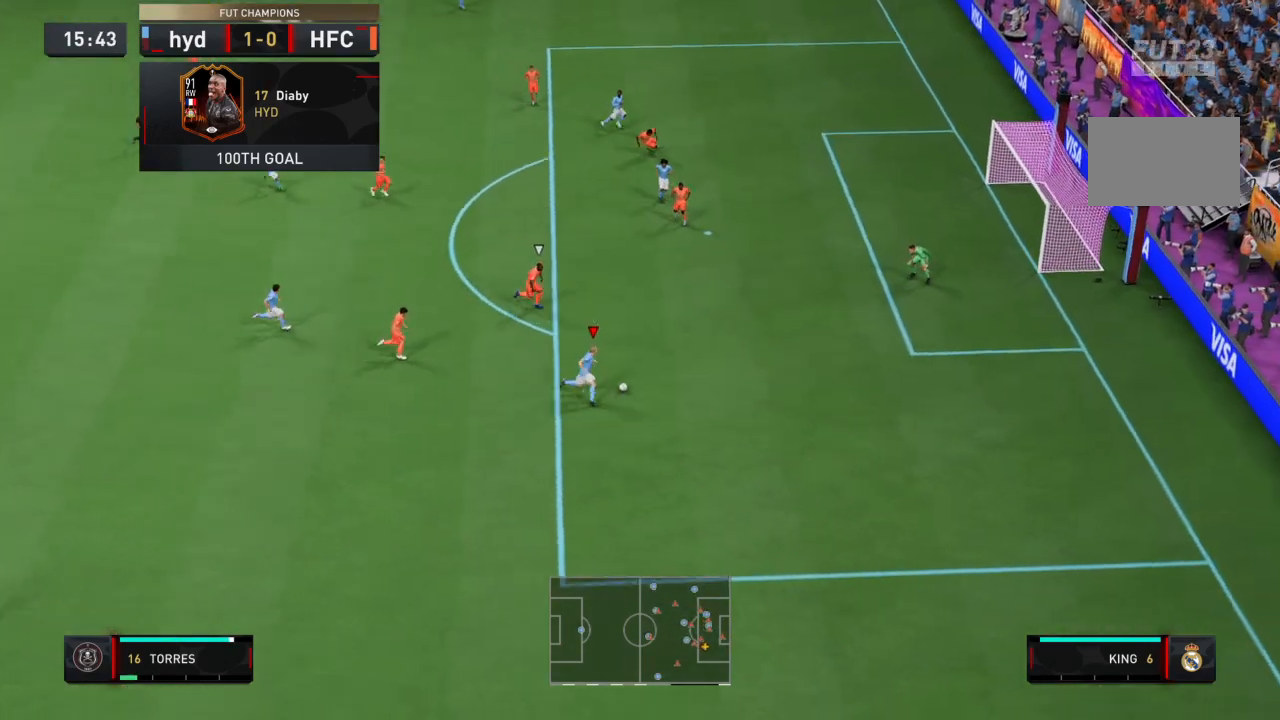
{"buttons": ["CIRCLE"], "left_stick": "center", "right_stick": "center", "events": [[167, "CIRCLE", "up"], [401, "CIRCLE", "down"]]}
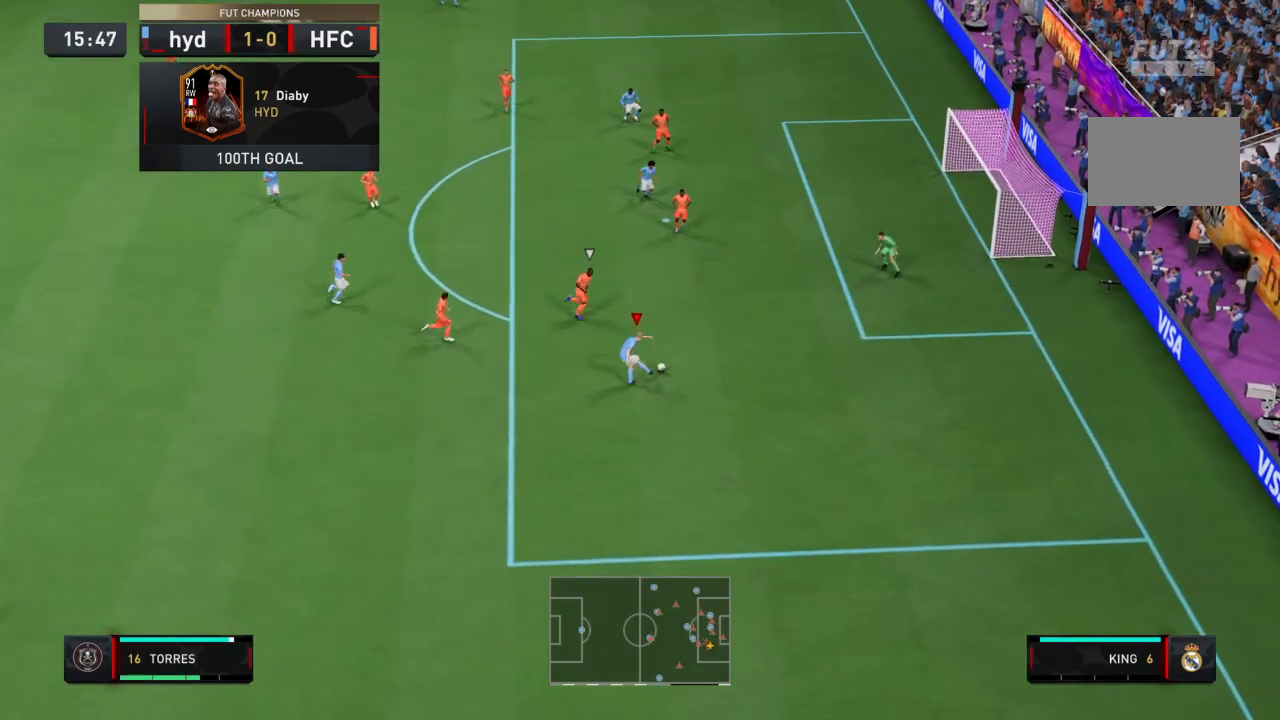
{"buttons": [], "left_stick": "center", "right_stick": "center"}
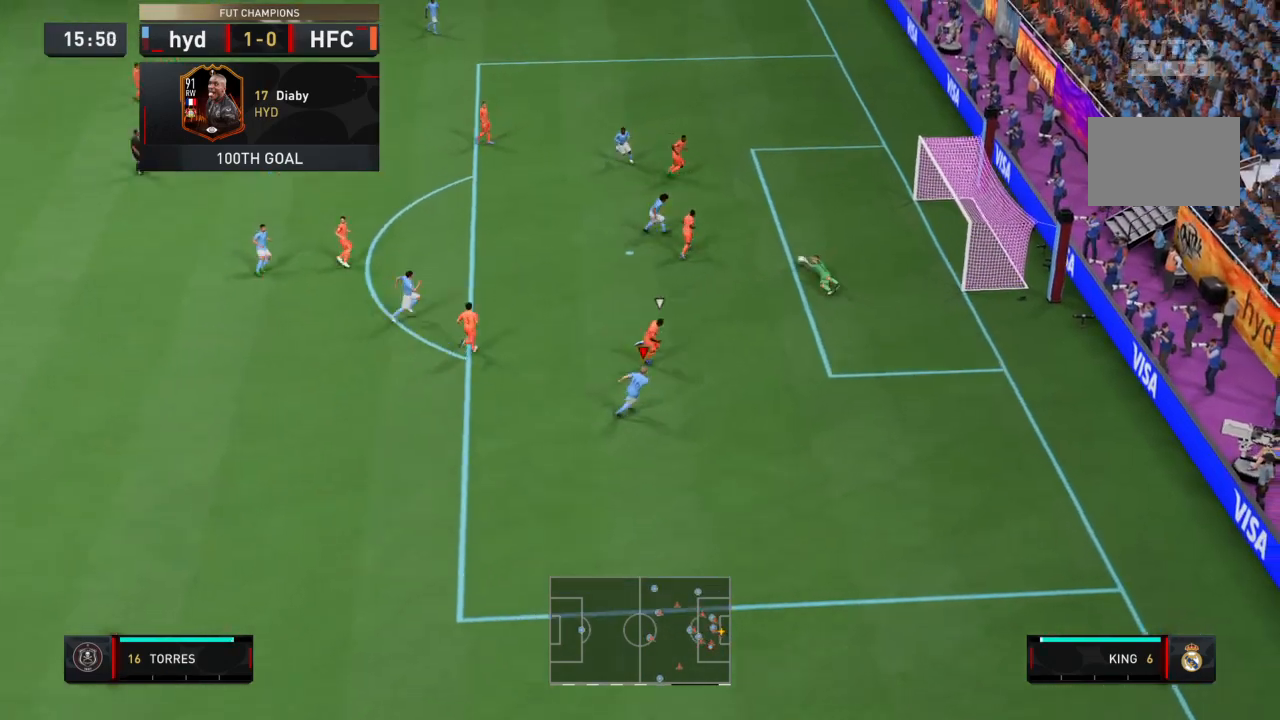
{"buttons": [], "left_stick": "down-right", "right_stick": "center", "events": [[167, "left_stick", "down-right"]]}
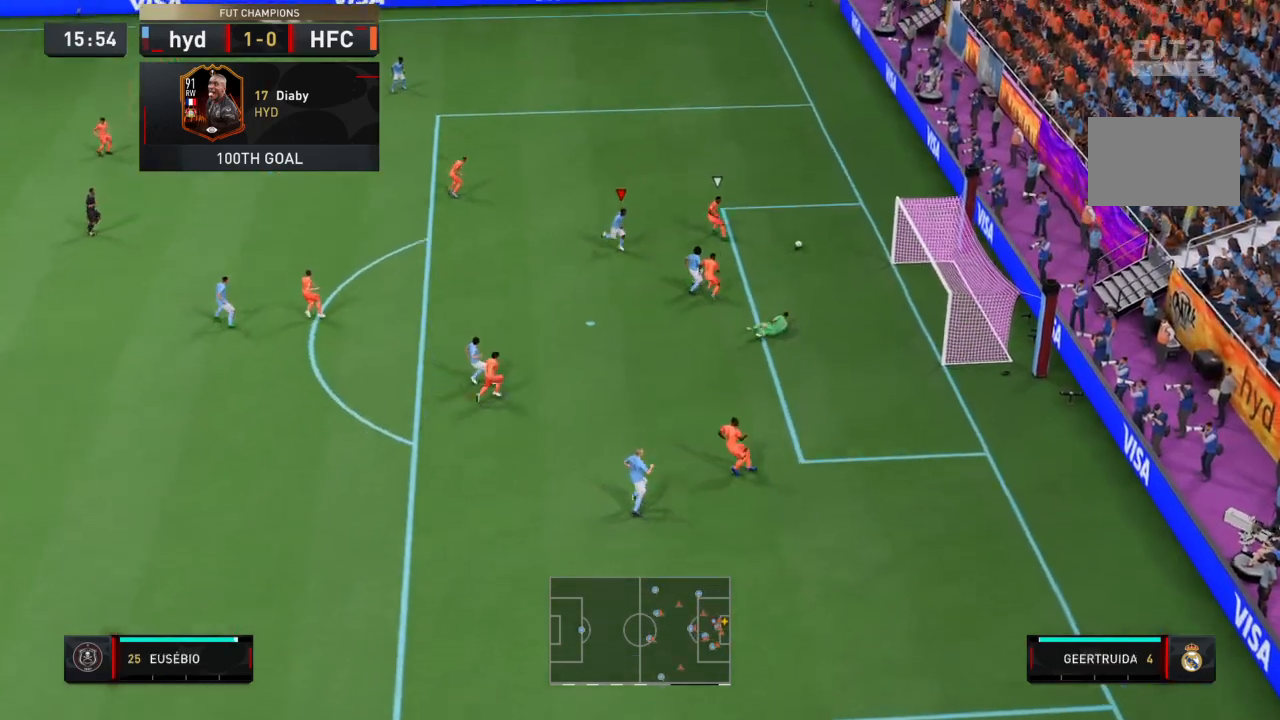
{"buttons": ["R1", "R2"], "left_stick": "center", "right_stick": "center", "events": [[400, "left_stick", "center"], [433, "R1", "down"], [433, "R2", "down"]]}
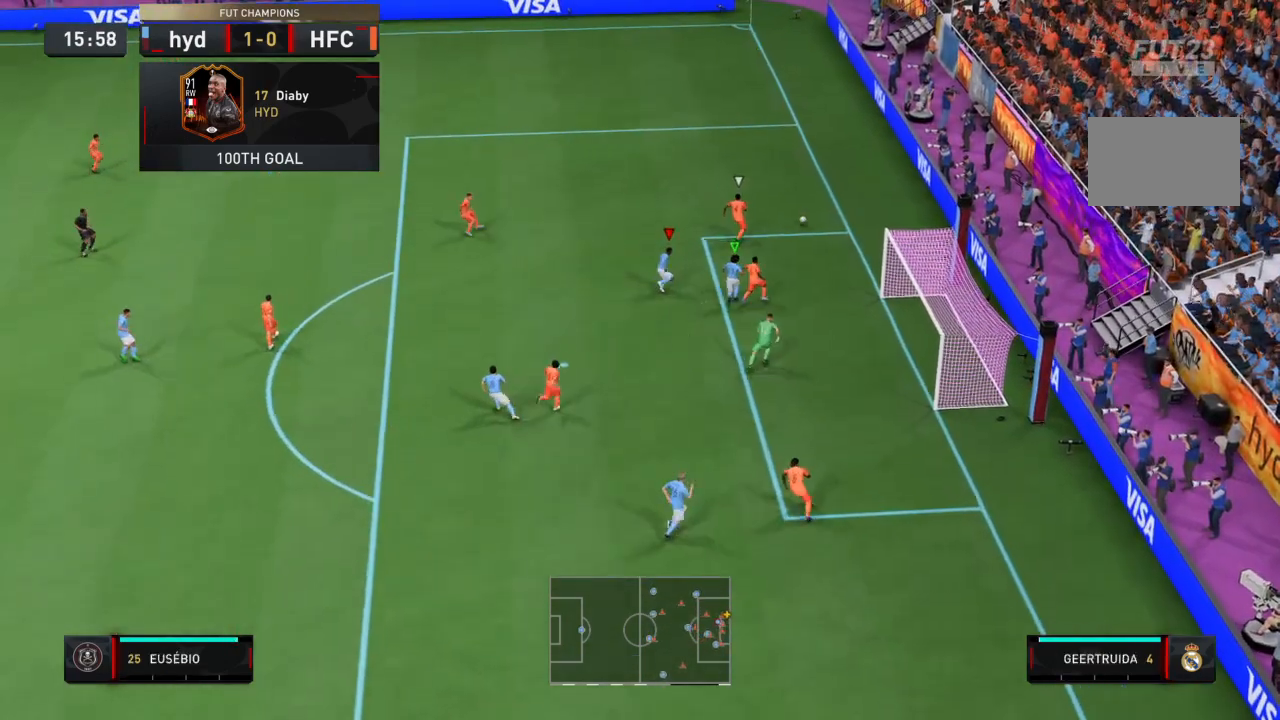
{"buttons": ["R2"], "left_stick": "center", "right_stick": "center", "events": [[200, "R1", "up"]]}
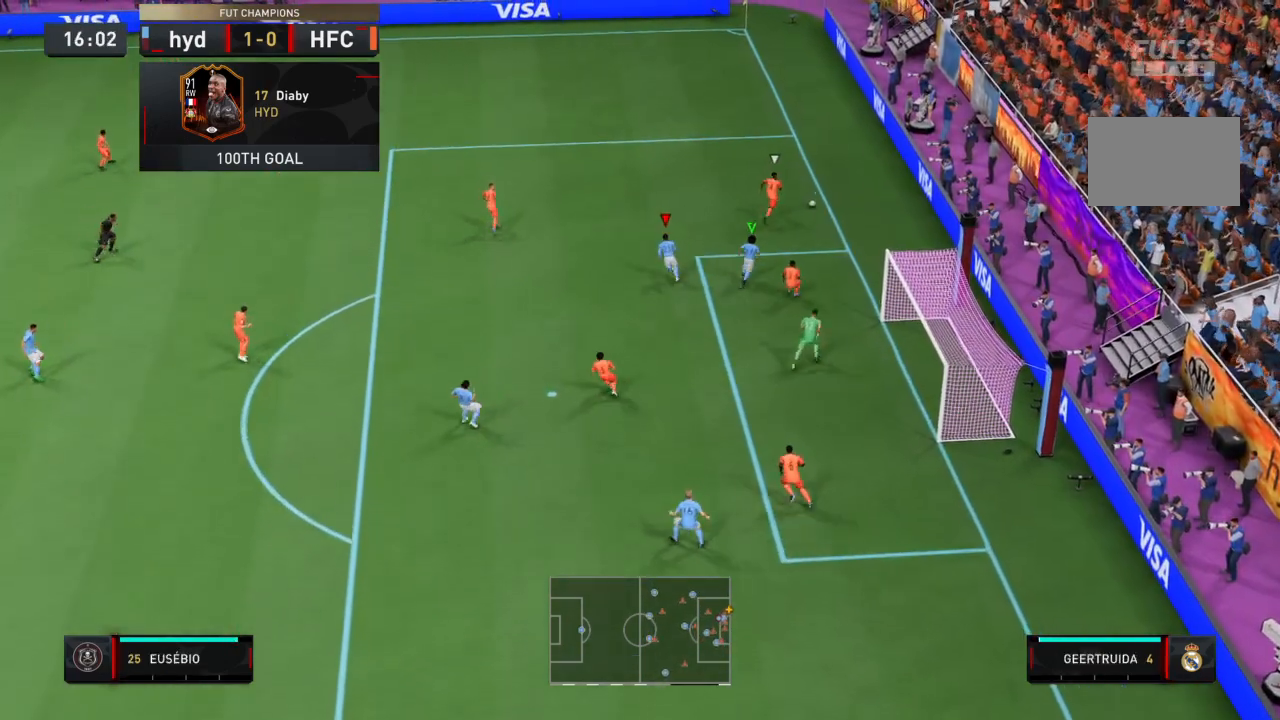
{"buttons": ["R1", "R2"], "left_stick": "left", "right_stick": "center", "events": [[66, "left_stick", "left"], [100, "R1", "down"], [267, "R1", "up"], [433, "R1", "down"]]}
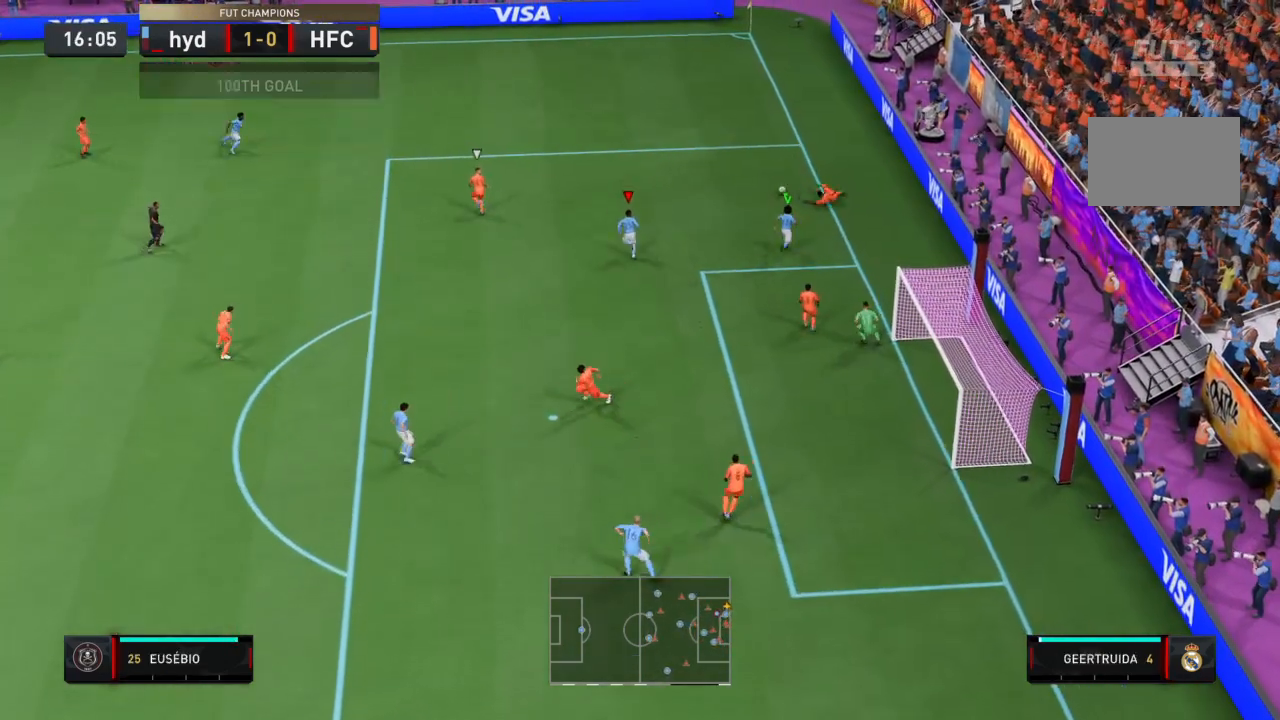
{"buttons": ["R2"], "left_stick": "left", "right_stick": "center", "events": [[134, "R1", "up"], [267, "R1", "down"], [434, "R1", "up"]]}
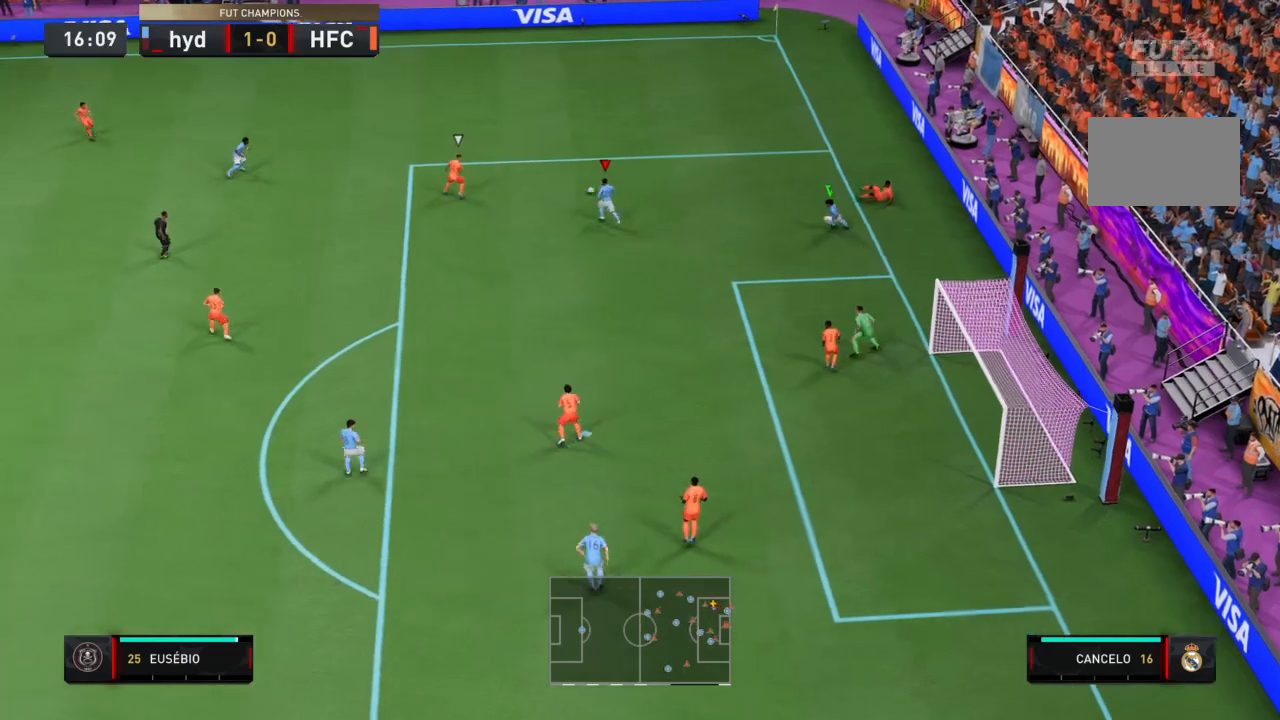
{"buttons": ["R1", "R2"], "left_stick": "down-left", "right_stick": "center"}
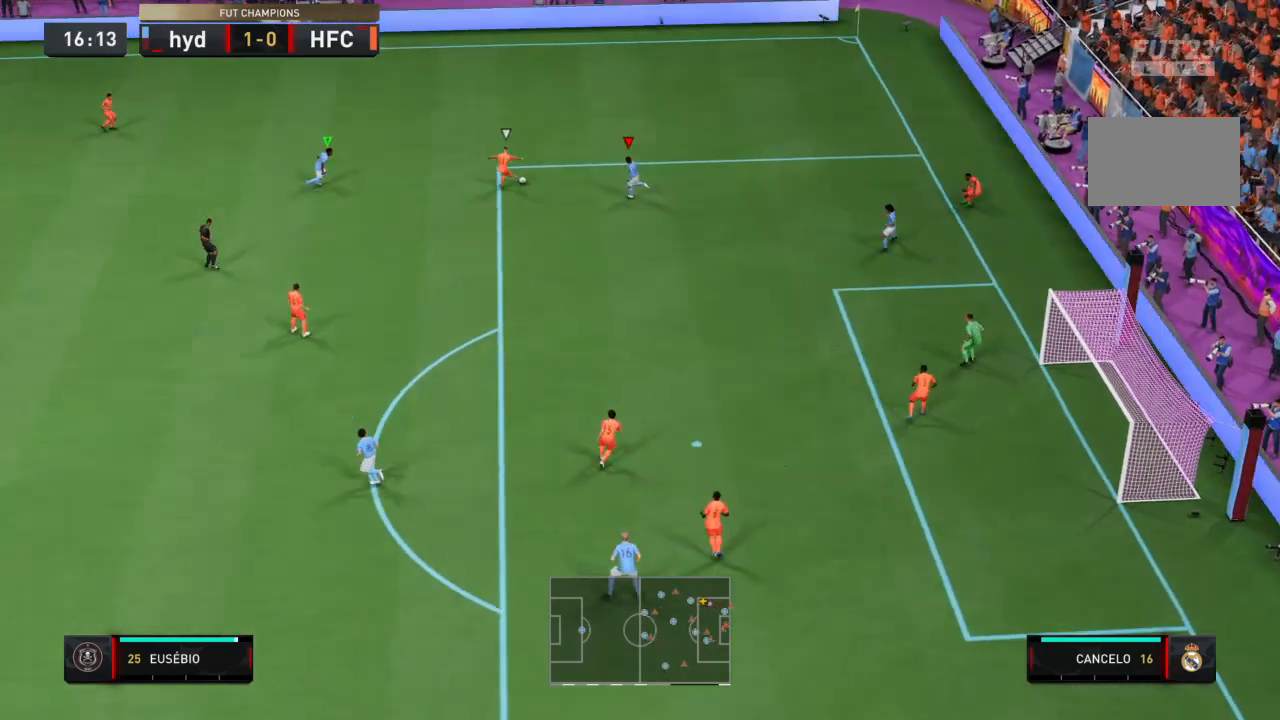
{"buttons": ["R2"], "left_stick": "center", "right_stick": "center"}
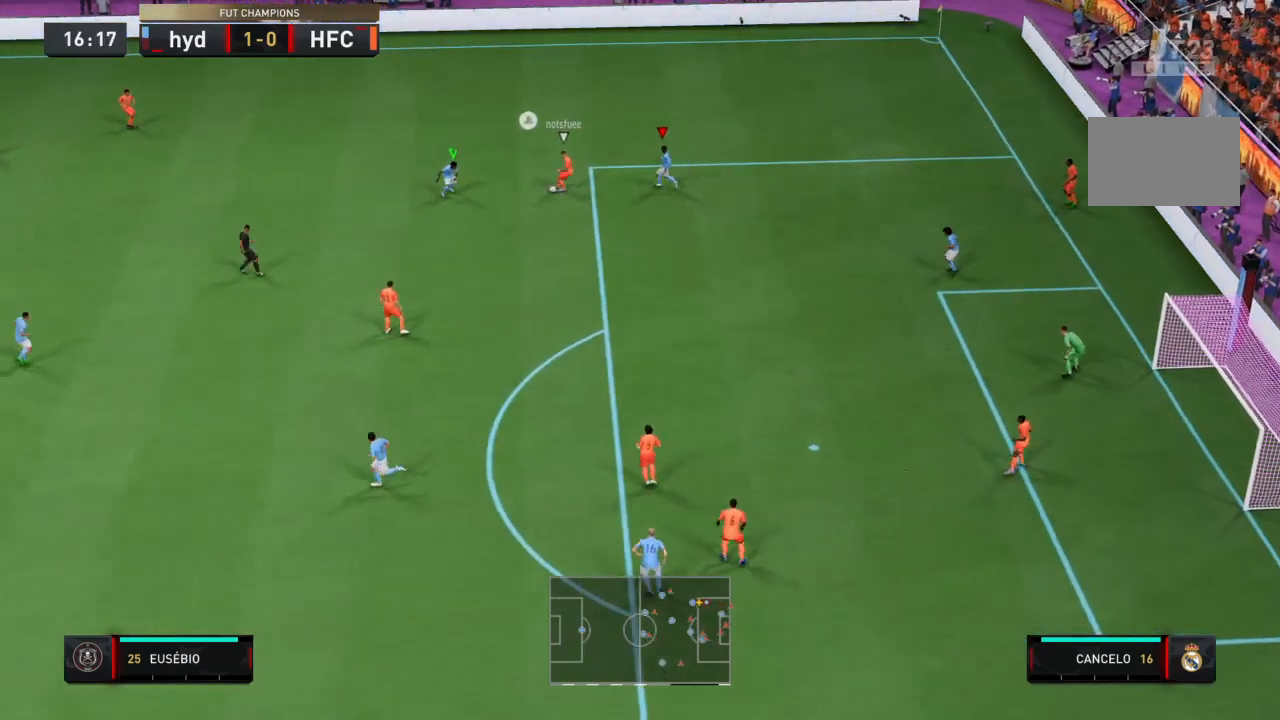
{"buttons": ["R2"], "left_stick": "down-left", "right_stick": "center", "events": [[33, "L1", "down"], [66, "left_stick", "down-right"], [233, "L1", "up"], [300, "R1", "down"], [300, "left_stick", "down"], [400, "R1", "up"], [500, "left_stick", "down-left"]]}
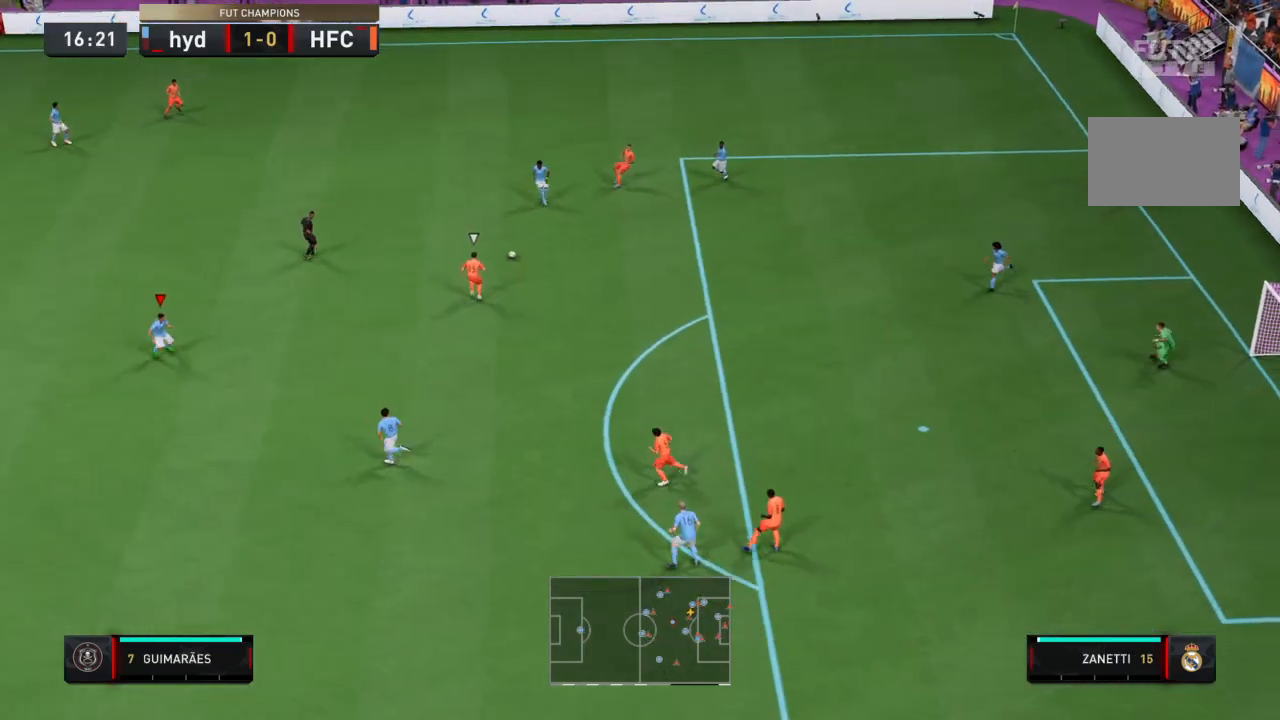
{"buttons": ["L2", "R2"], "left_stick": "down-right", "right_stick": "center", "events": [[34, "L2", "down"], [367, "left_stick", "down"], [501, "left_stick", "down-right"]]}
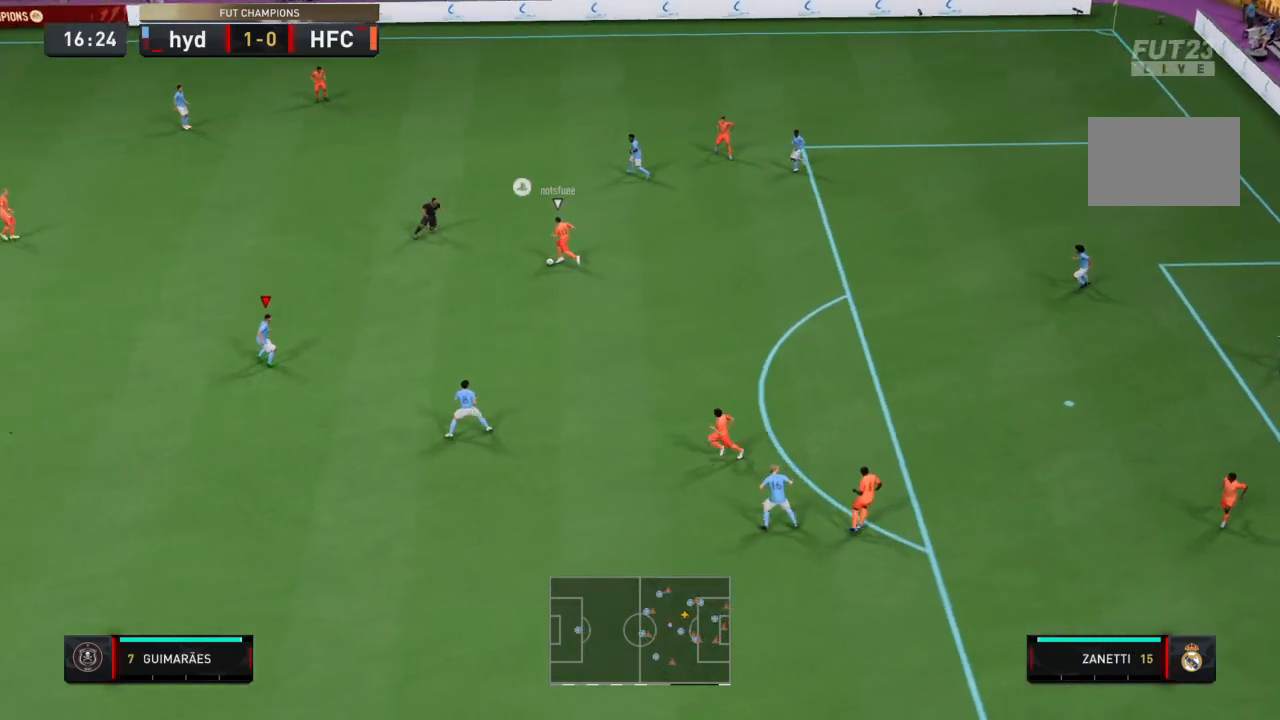
{"buttons": ["L2", "R2"], "left_stick": "center", "right_stick": "center", "events": [[367, "left_stick", "center"]]}
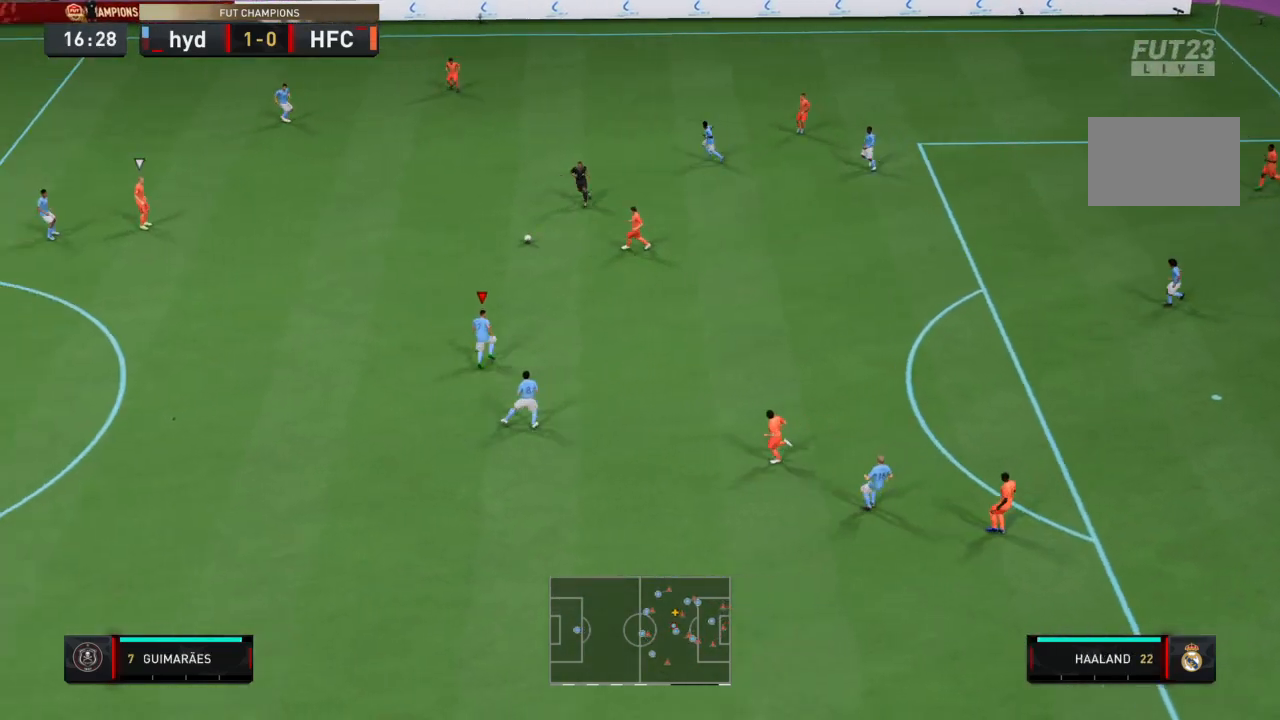
{"buttons": ["L2", "R2"], "left_stick": "down-left", "right_stick": "center", "events": [[34, "left_stick", "left"], [367, "left_stick", "down-left"]]}
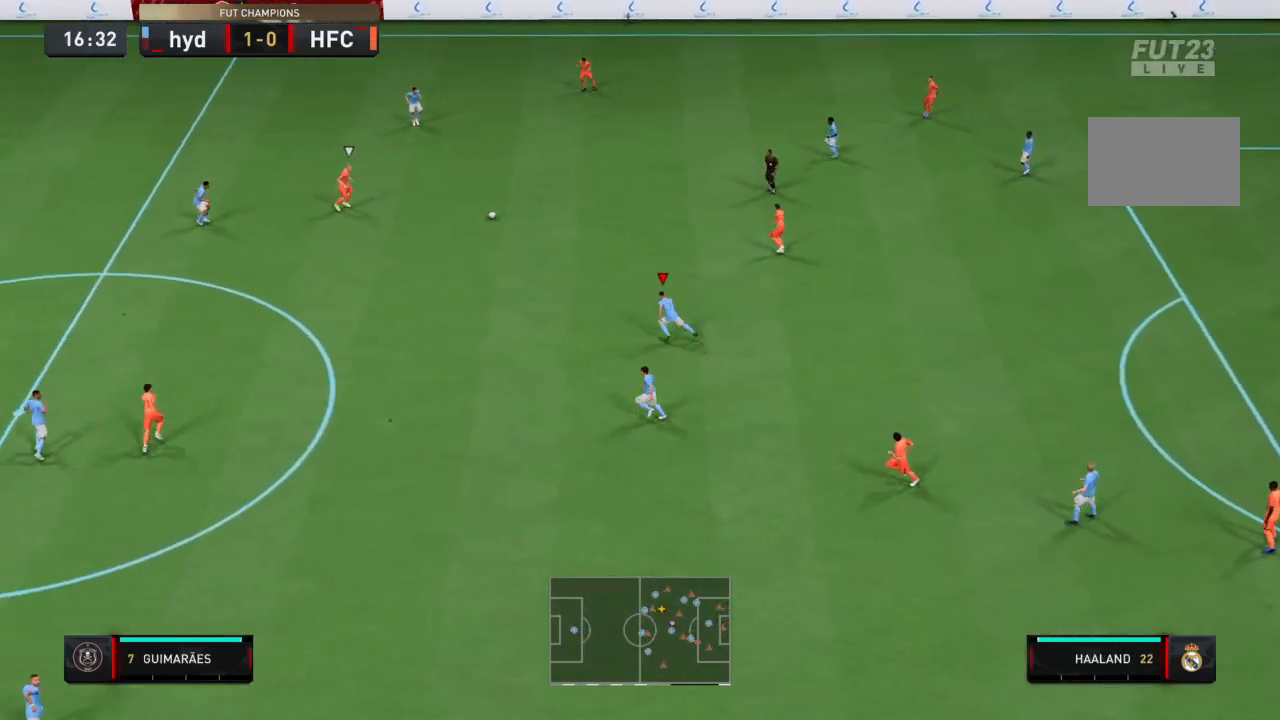
{"buttons": ["R1", "R2"], "left_stick": "down-left", "right_stick": "center", "events": [[167, "R1", "down"], [300, "L2", "up"]]}
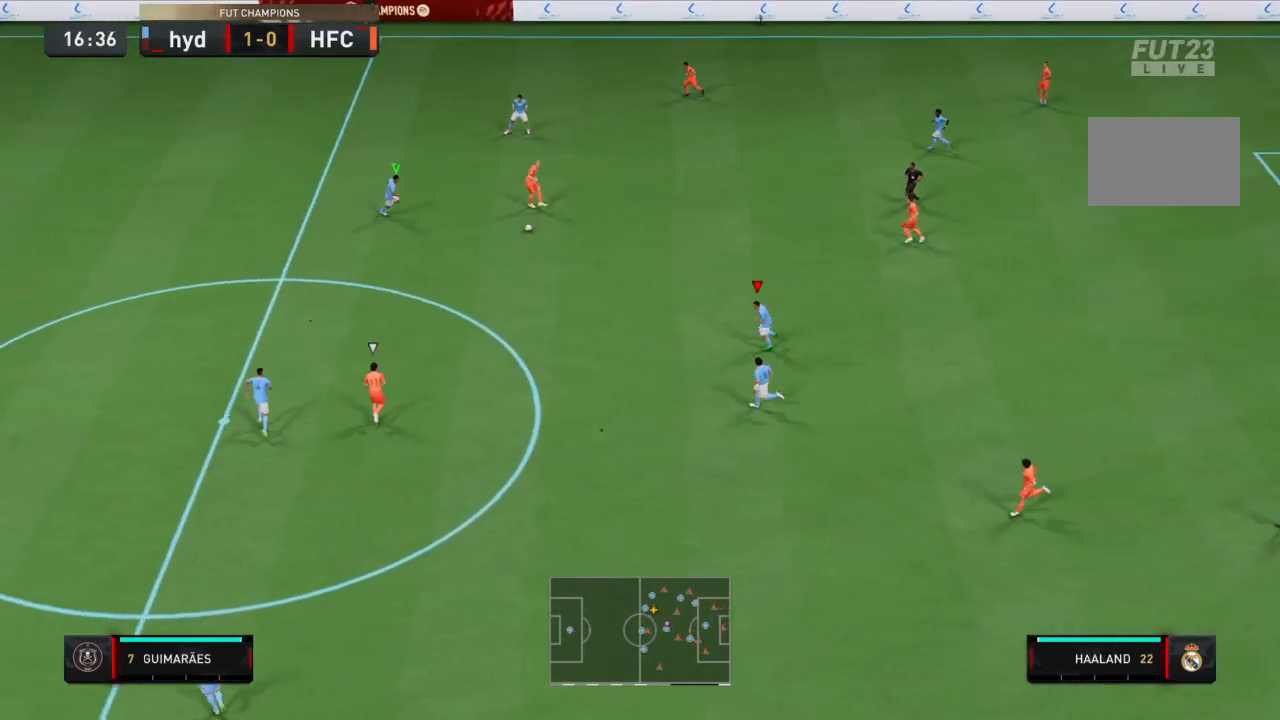
{"buttons": ["L1", "R2"], "left_stick": "down", "right_stick": "center", "events": [[401, "L1", "down"], [401, "R1", "up"], [501, "left_stick", "down"]]}
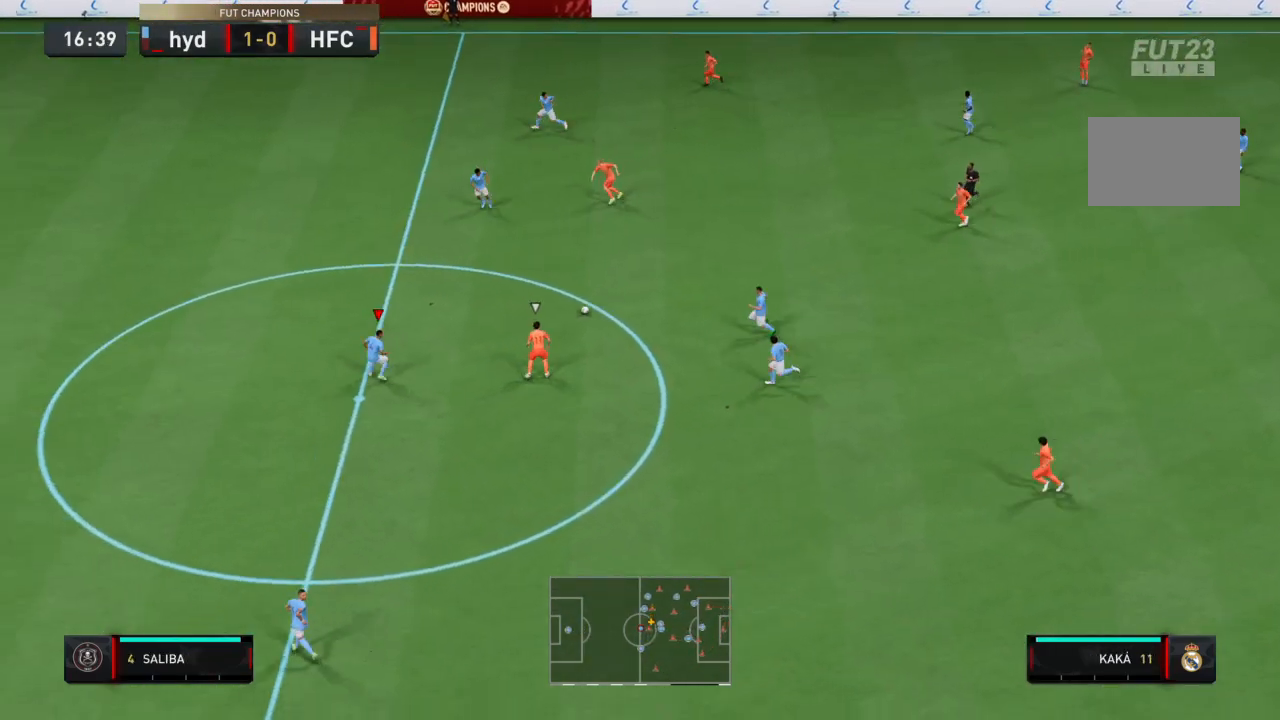
{"buttons": ["L2", "R2"], "left_stick": "down-right", "right_stick": "center", "events": [[66, "L1", "up"], [233, "L2", "down"], [400, "left_stick", "down-right"]]}
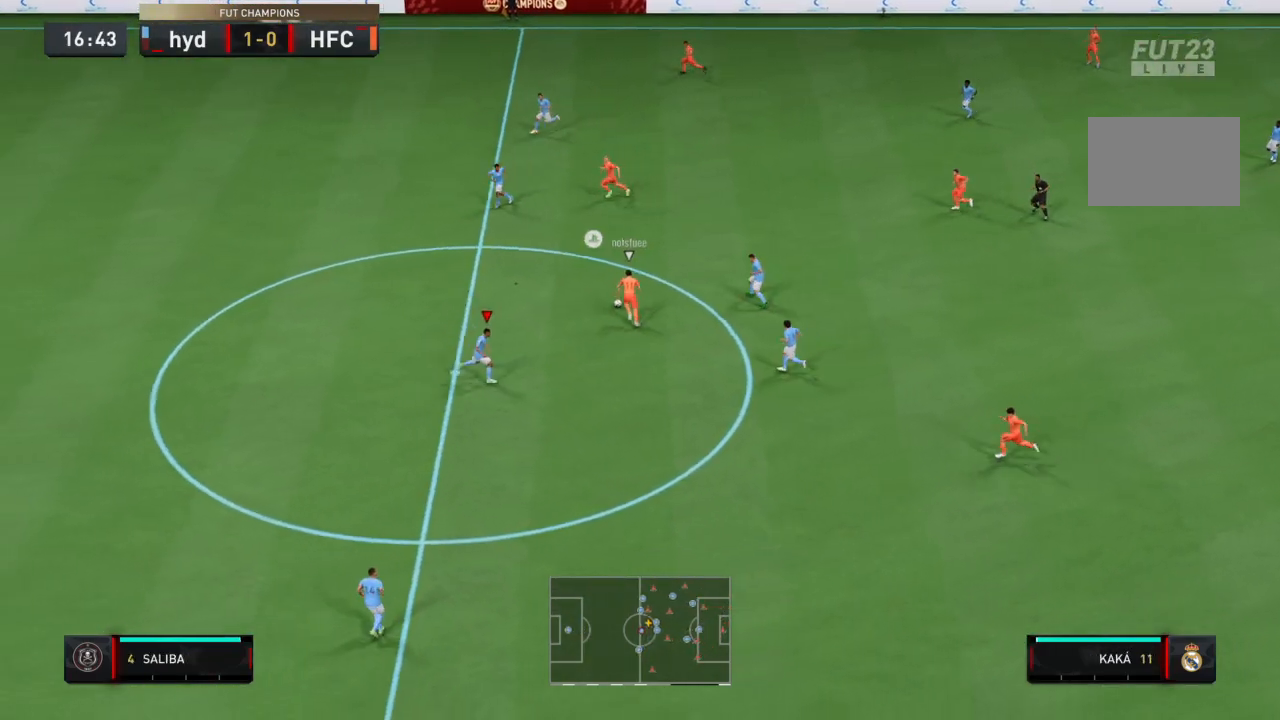
{"buttons": ["L2", "R1", "R2"], "left_stick": "left", "right_stick": "center", "events": [[167, "R1", "down"], [200, "left_stick", "center"], [367, "left_stick", "left"]]}
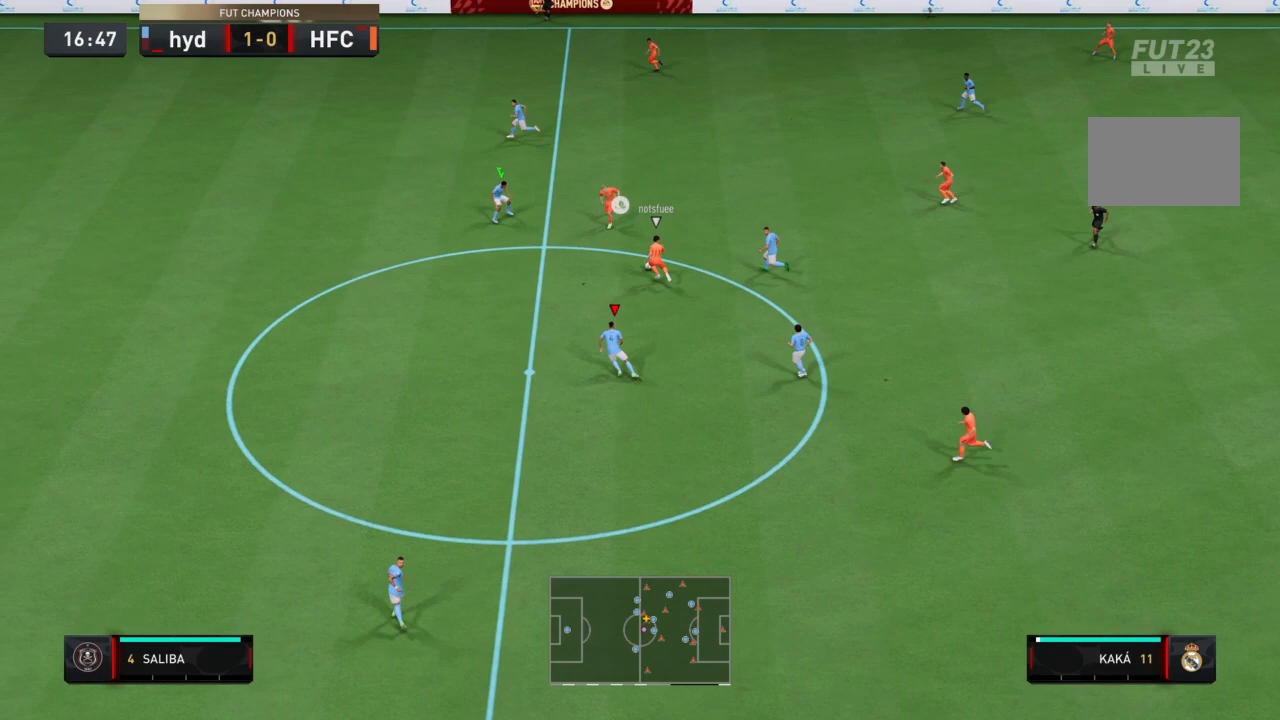
{"buttons": ["R1", "R2"], "left_stick": "down", "right_stick": "center", "events": [[200, "L2", "up"], [267, "left_stick", "down"], [333, "L1", "down"], [500, "L1", "up"]]}
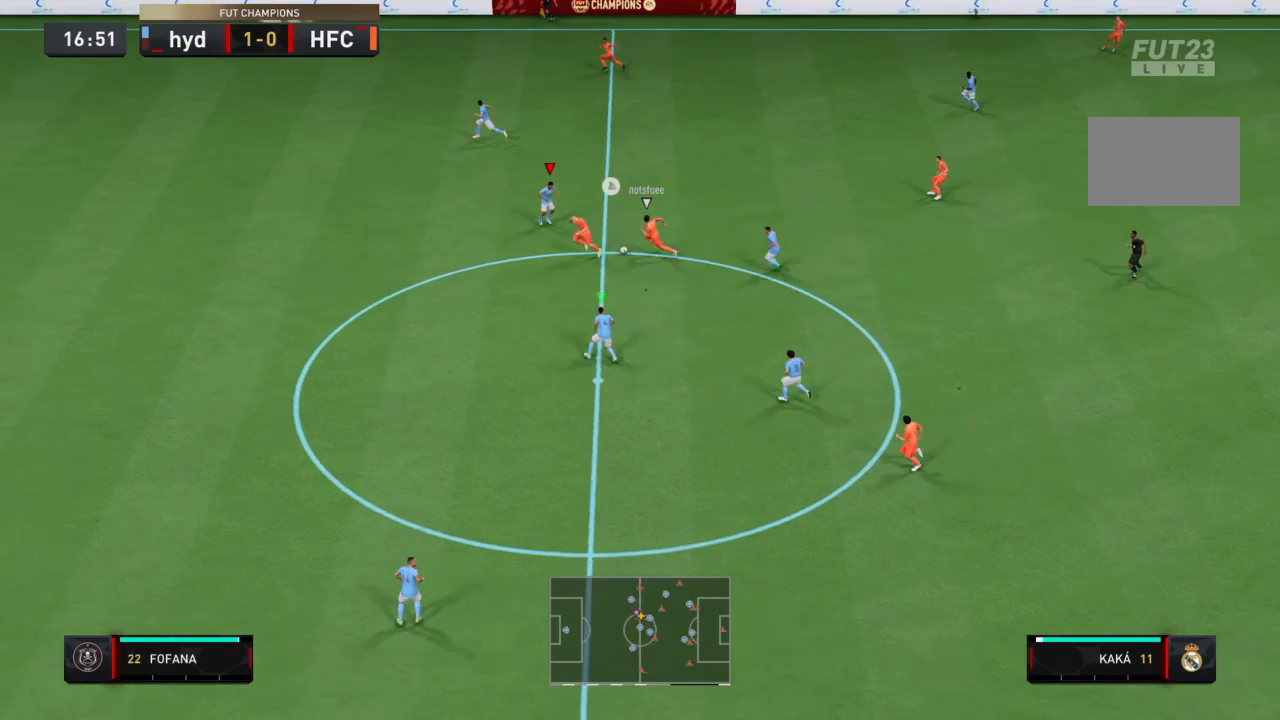
{"buttons": ["L2", "R2"], "left_stick": "down", "right_stick": "center", "events": [[34, "R1", "up"], [167, "L2", "down"]]}
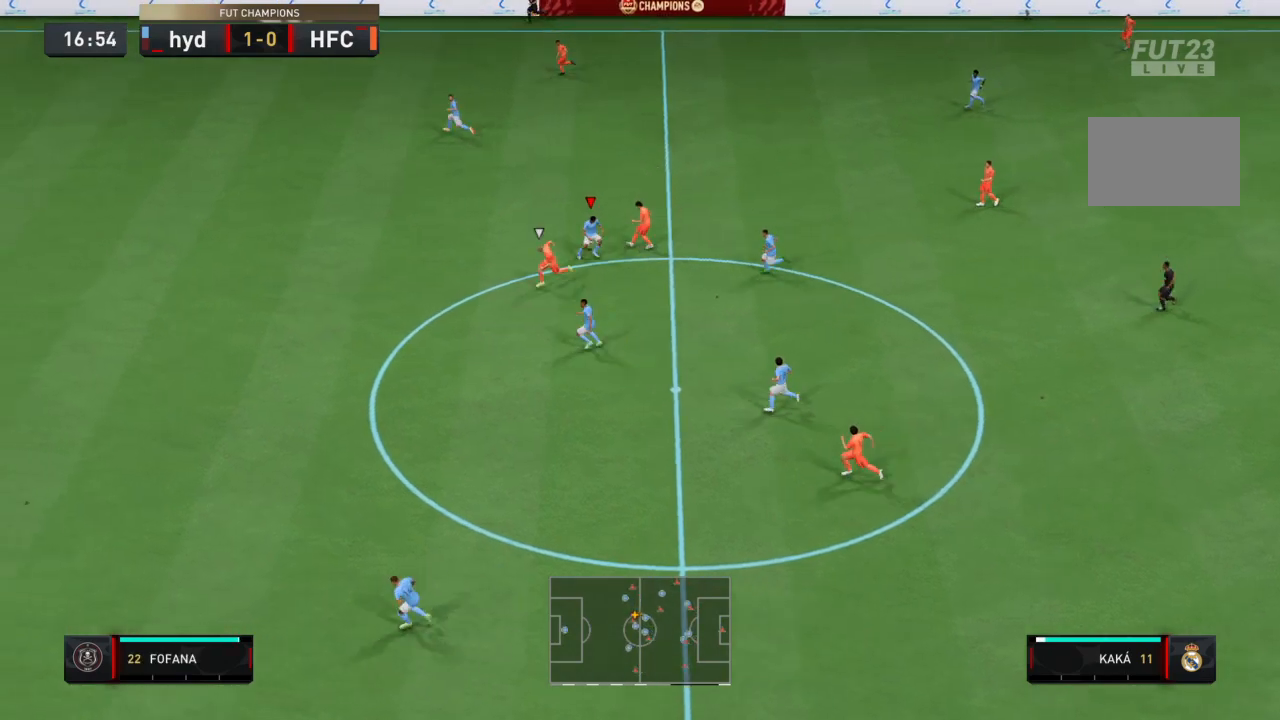
{"buttons": ["L2", "R1", "R2"], "left_stick": "down-left", "right_stick": "center", "events": [[100, "R1", "down"], [133, "left_stick", "down-left"]]}
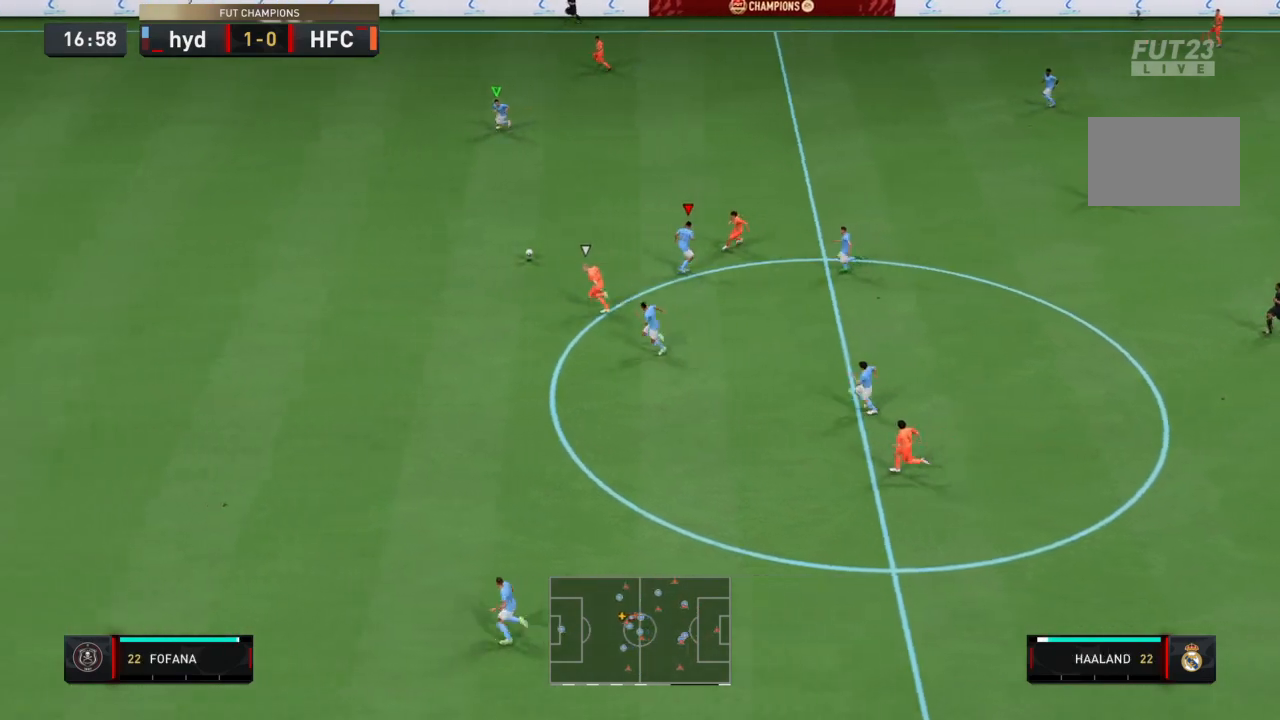
{"buttons": ["TRIANGLE", "R2"], "left_stick": "down-left", "right_stick": "center", "events": [[34, "L2", "up"], [34, "R1", "up"], [134, "L1", "down"], [234, "TRIANGLE", "down"], [267, "L1", "up"]]}
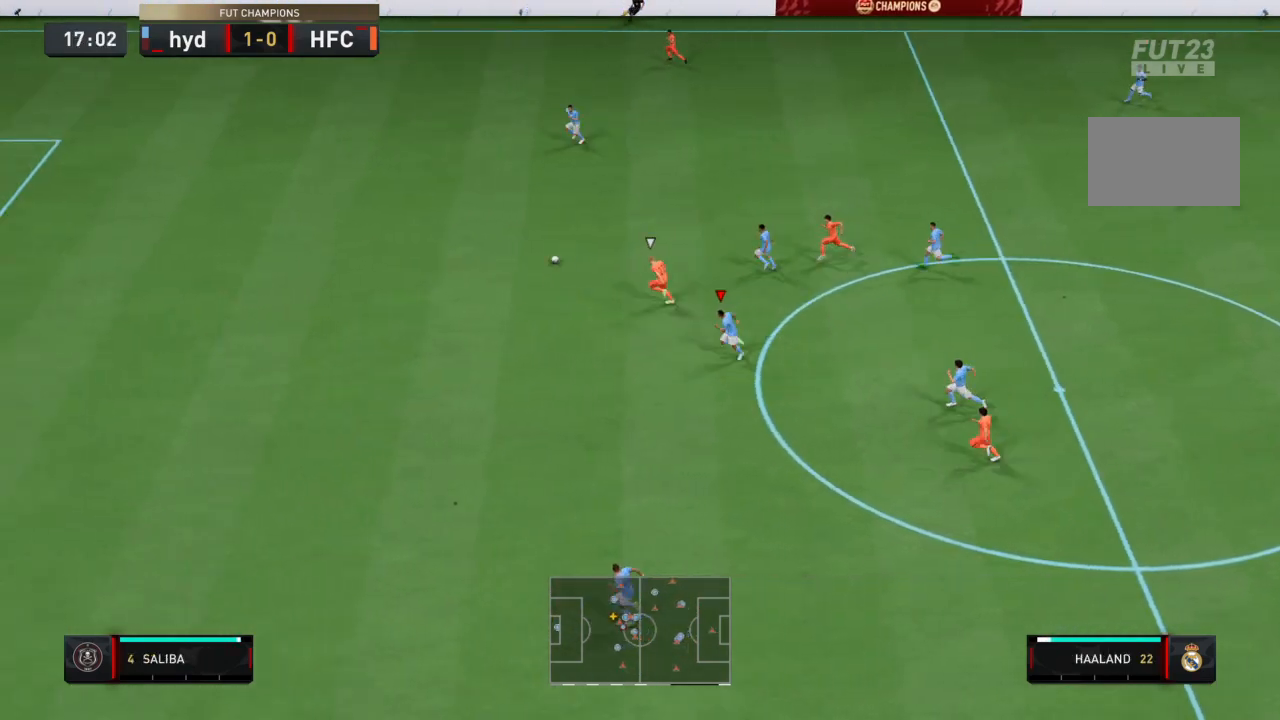
{"buttons": ["TRIANGLE", "R2"], "left_stick": "down-left", "right_stick": "center", "events": [[267, "L1", "down"], [433, "L1", "up"]]}
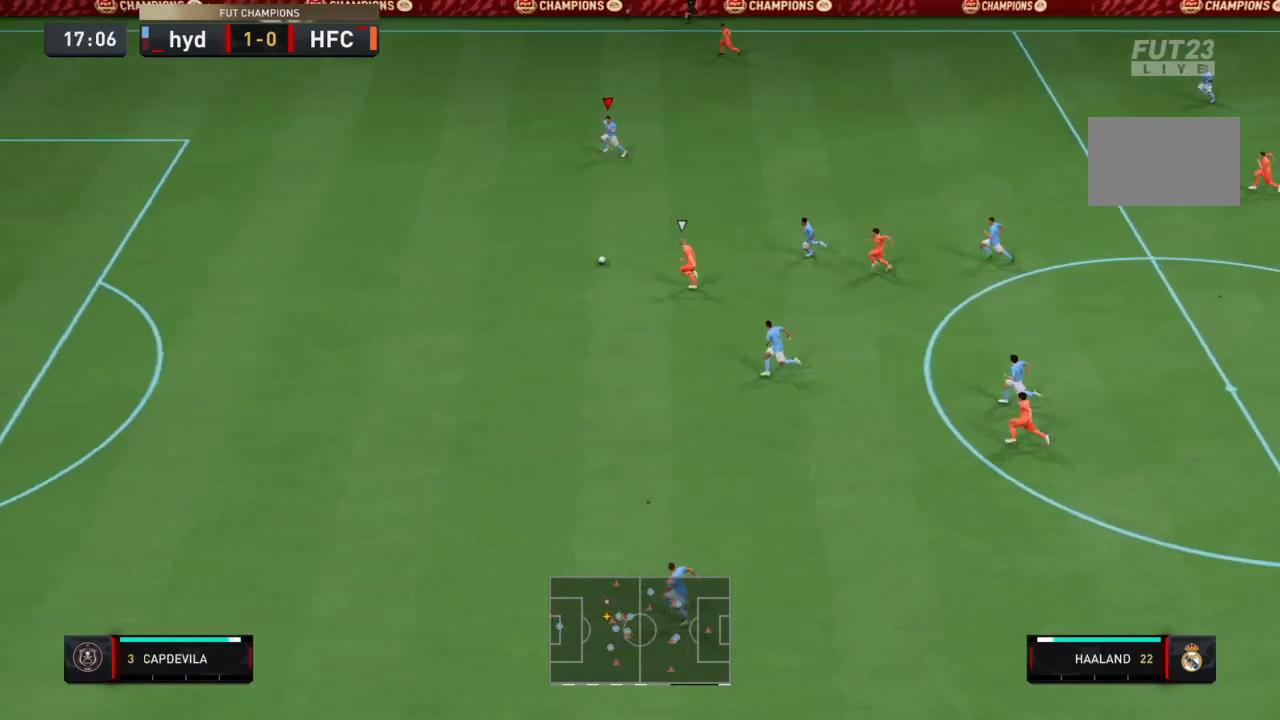
{"buttons": ["TRIANGLE", "R2"], "left_stick": "down-left", "right_stick": "center", "events": []}
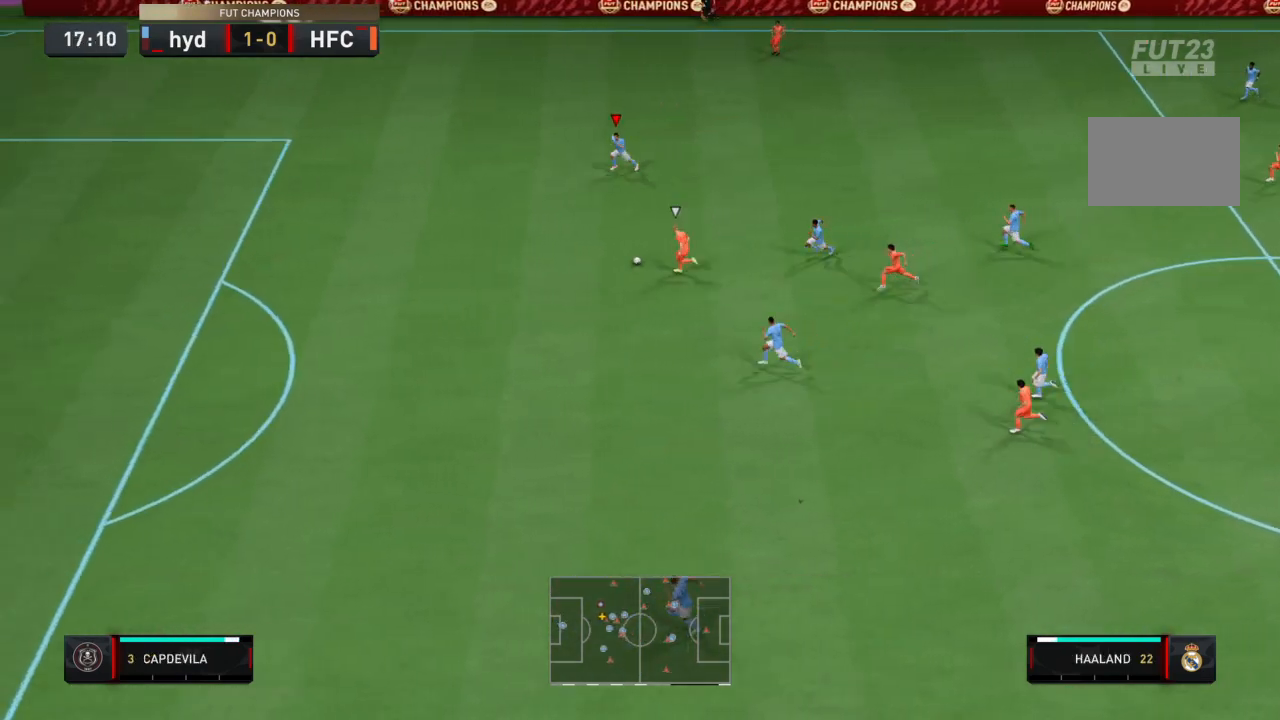
{"buttons": ["R2"], "left_stick": "down-left", "right_stick": "center", "events": [[433, "TRIANGLE", "up"]]}
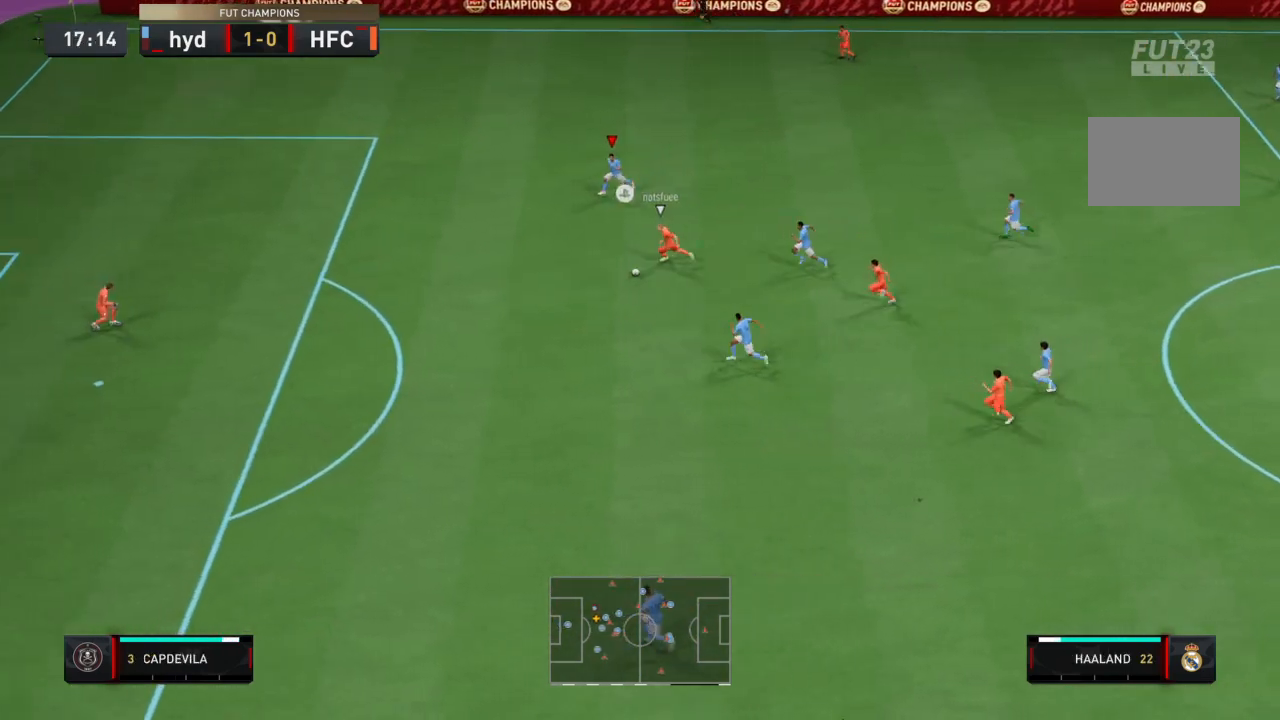
{"buttons": ["R2"], "left_stick": "down-left", "right_stick": "center", "events": []}
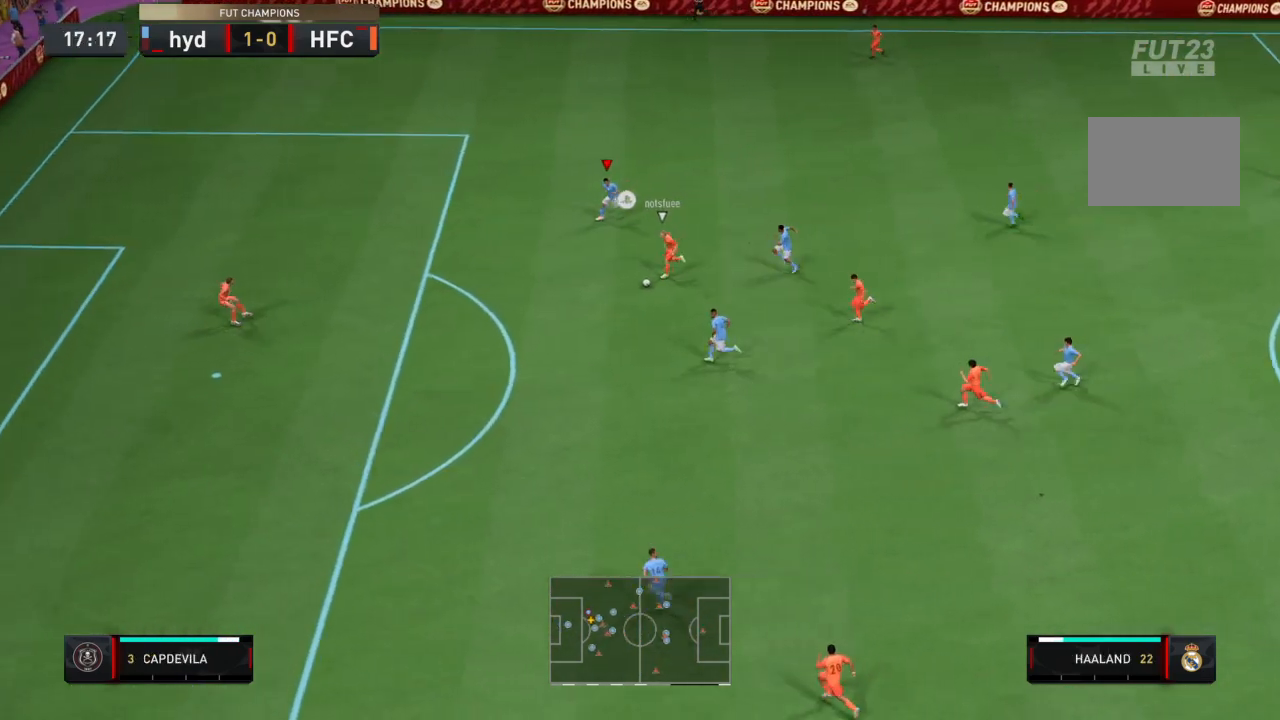
{"buttons": ["R2"], "left_stick": "down-left", "right_stick": "center", "events": []}
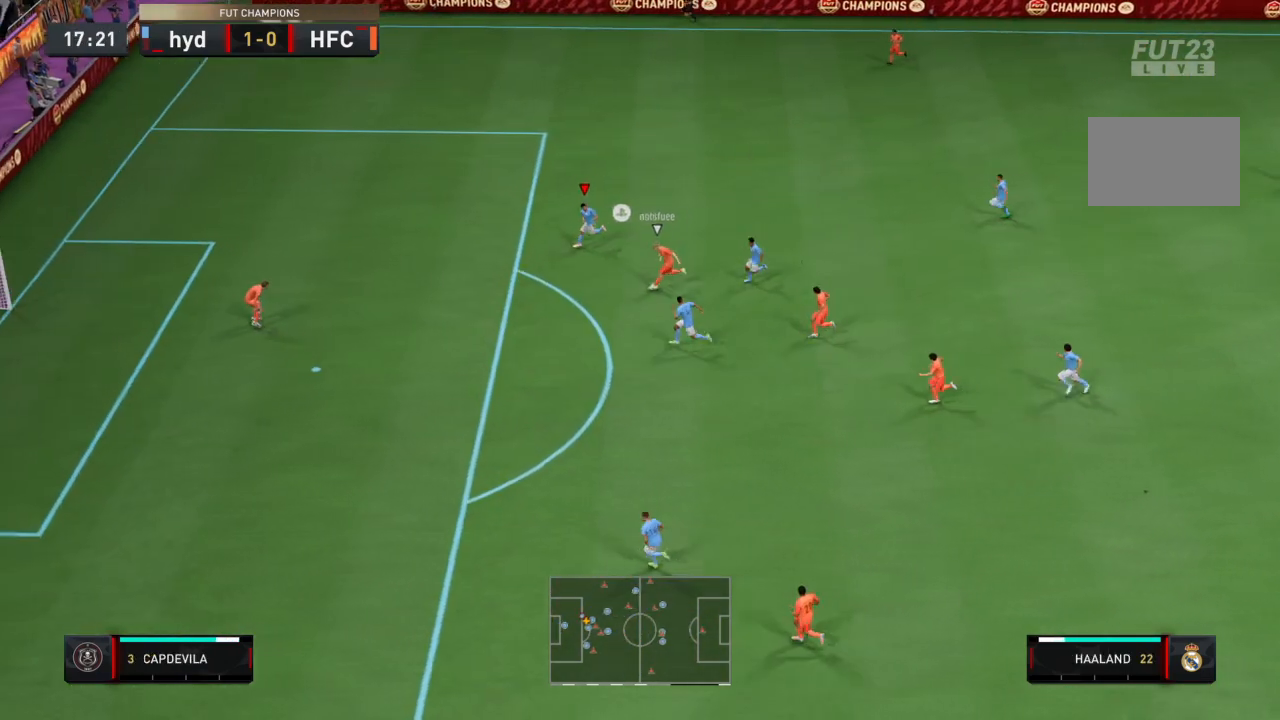
{"buttons": ["R2"], "left_stick": "down-left", "right_stick": "center", "events": []}
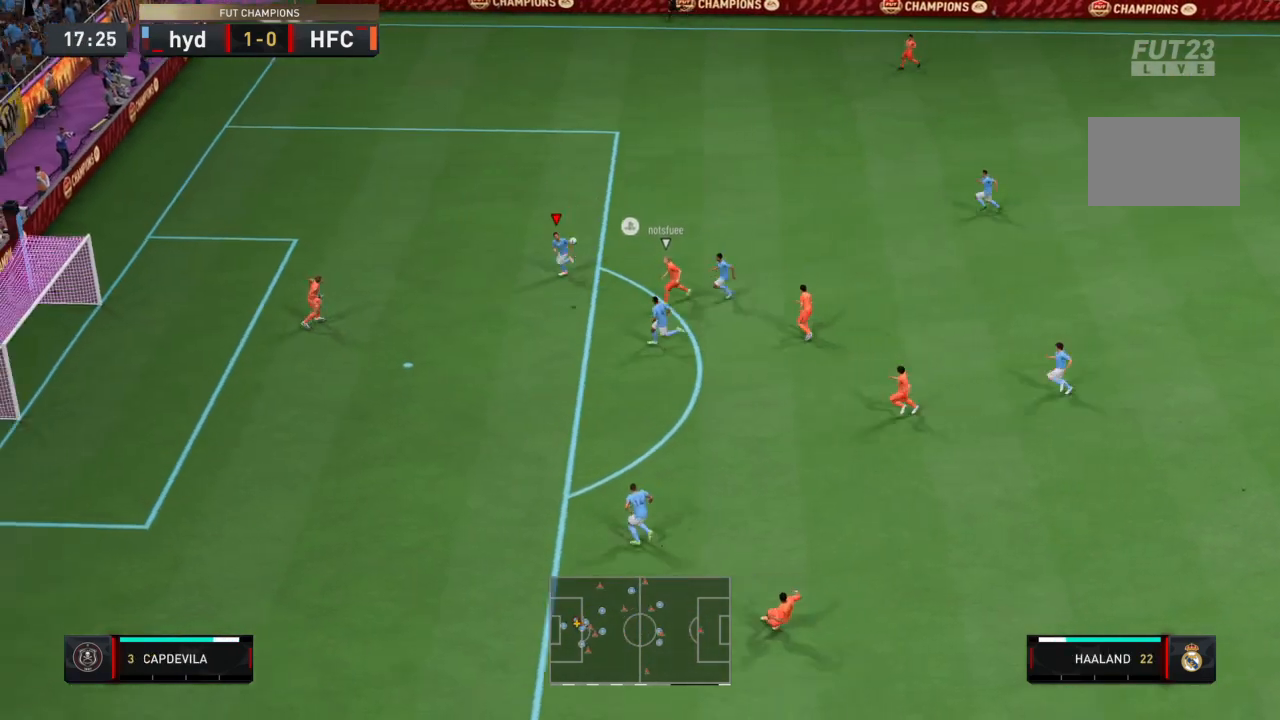
{"buttons": [], "left_stick": "down-left", "right_stick": "center", "events": [[467, "R2", "up"]]}
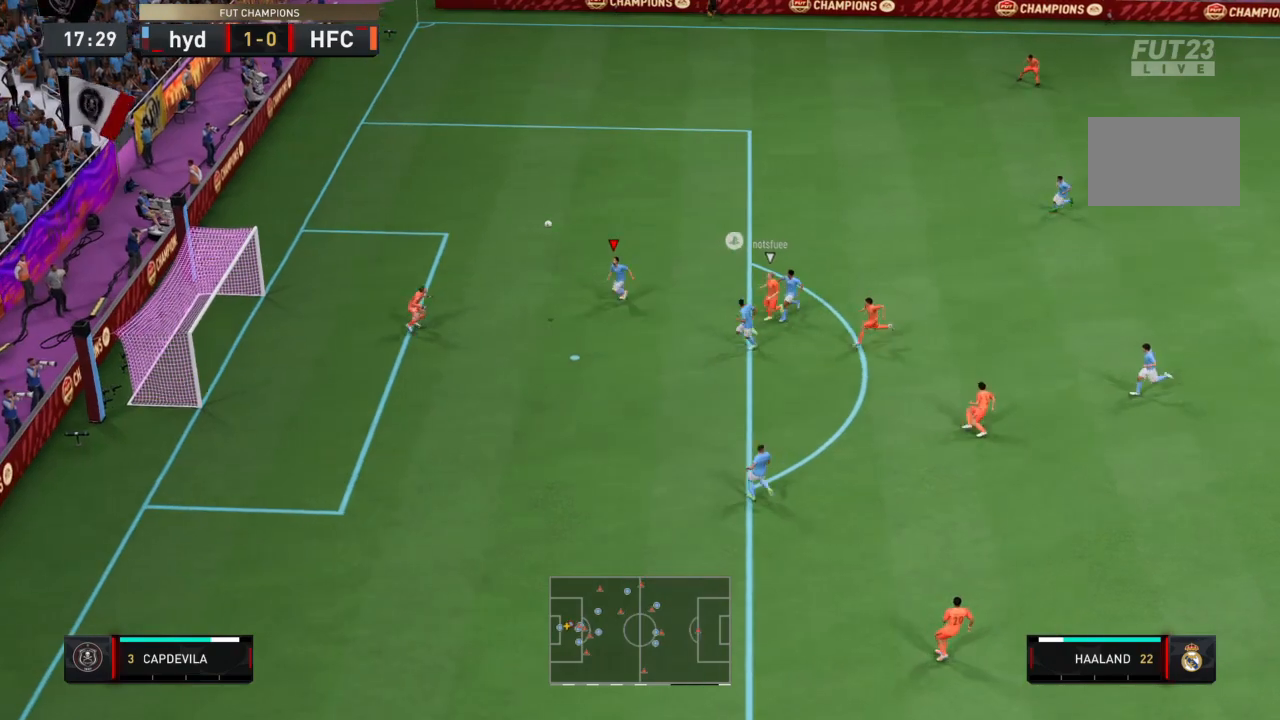
{"buttons": [], "left_stick": "center", "right_stick": "center", "events": [[234, "left_stick", "center"]]}